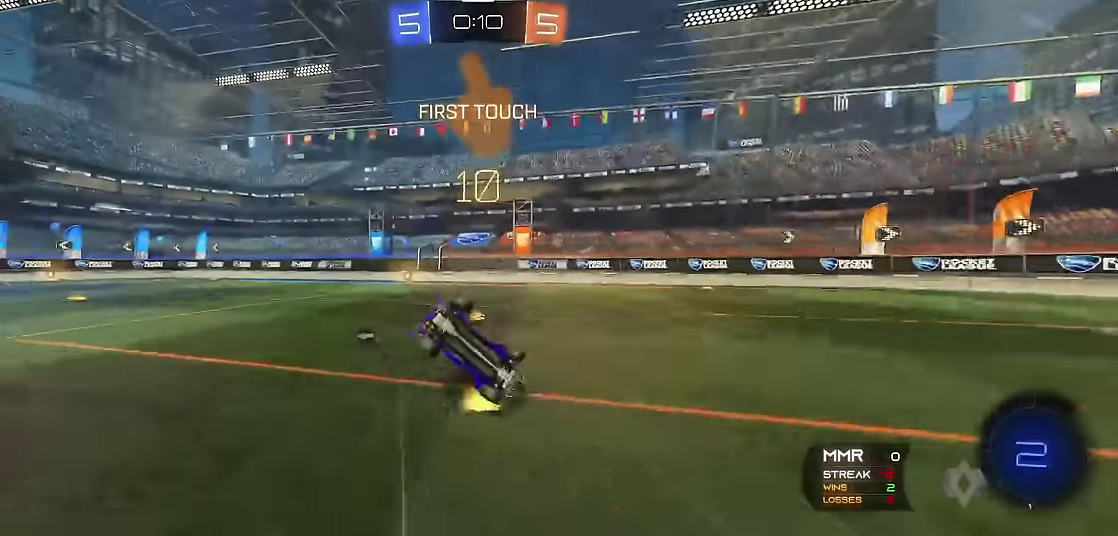
Gameplay with a controller (Xbox layout); each line is a JSON object with the inputs held at the frame after it. "events" lists button and stick changes between this image and that frame as [ms after this image, input, new state], when the widget could be followed in between. Not read: L3 R3.
{"buttons": ["R1"], "left_stick": "center", "events": [[233, "left_stick", "up"], [333, "left_stick", "center"]]}
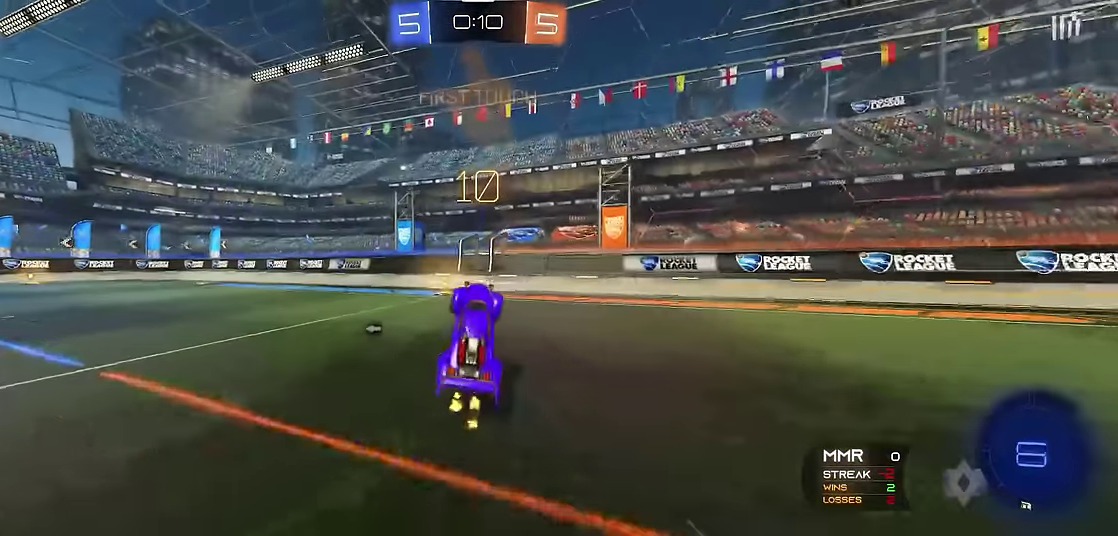
{"buttons": ["Y", "R1"], "left_stick": "up-left", "events": [[167, "left_stick", "up-left"], [217, "left_stick", "center"], [283, "left_stick", "up-left"], [383, "Y", "down"], [383, "left_stick", "center"], [450, "left_stick", "up-left"]]}
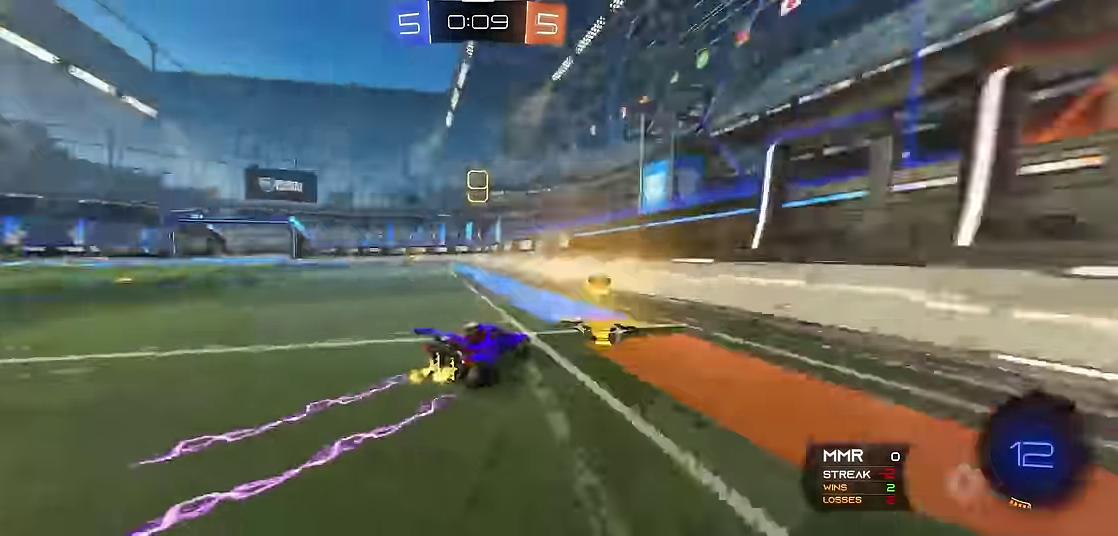
{"buttons": ["A", "X", "R1"], "left_stick": "up-left", "events": [[33, "Y", "up"], [333, "left_stick", "center"], [383, "X", "down"], [383, "left_stick", "up"], [400, "A", "down"], [483, "left_stick", "up-left"]]}
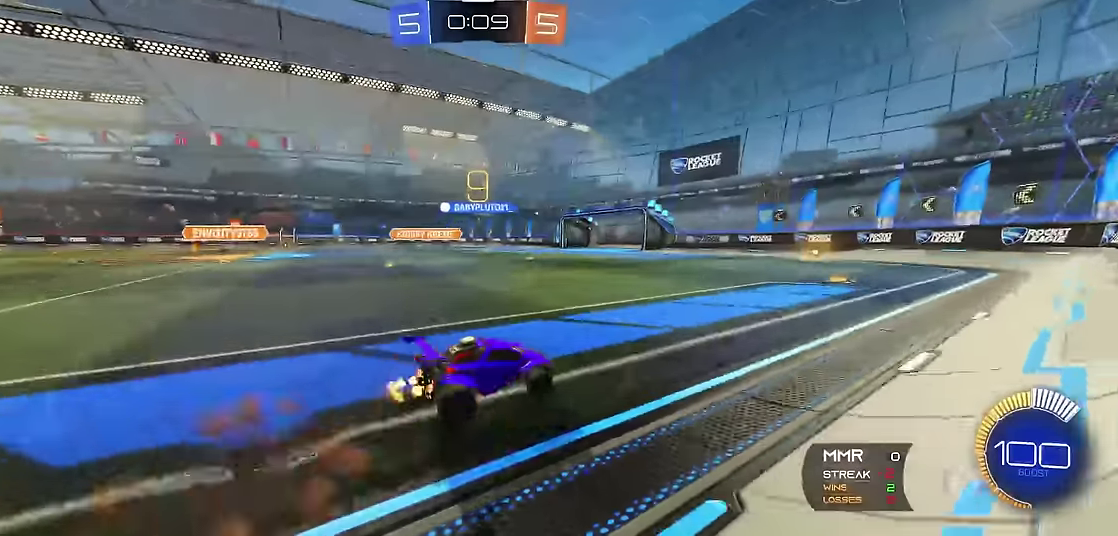
{"buttons": ["R1"], "left_stick": "up-left", "events": [[133, "A", "up"], [150, "X", "up"], [183, "left_stick", "center"], [483, "left_stick", "up-left"]]}
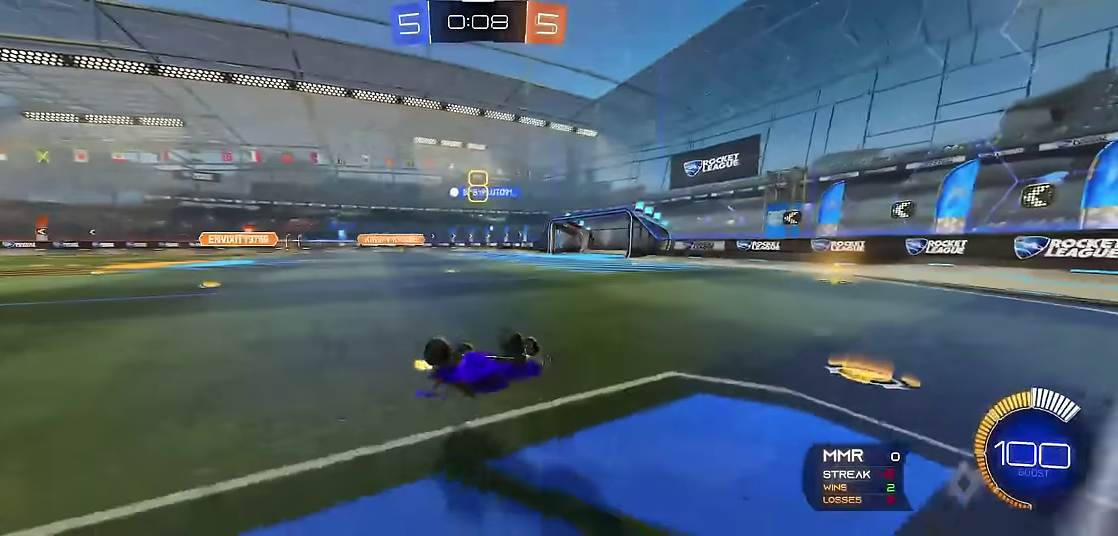
{"buttons": ["R1"], "left_stick": "up-left", "events": [[100, "left_stick", "center"], [267, "left_stick", "up-left"], [400, "left_stick", "up"], [467, "left_stick", "up-left"]]}
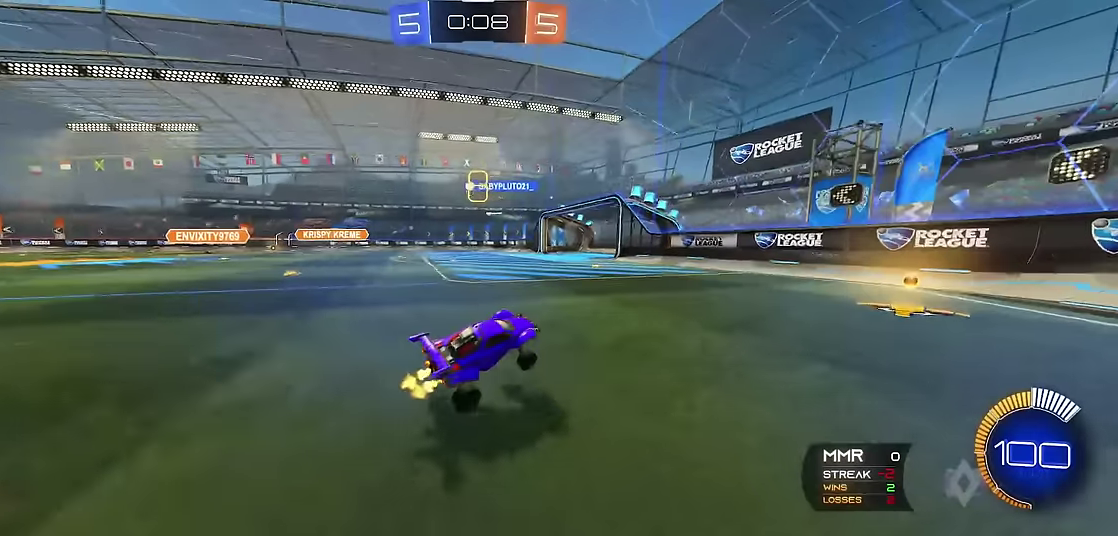
{"buttons": ["R1"], "left_stick": "up-left", "events": []}
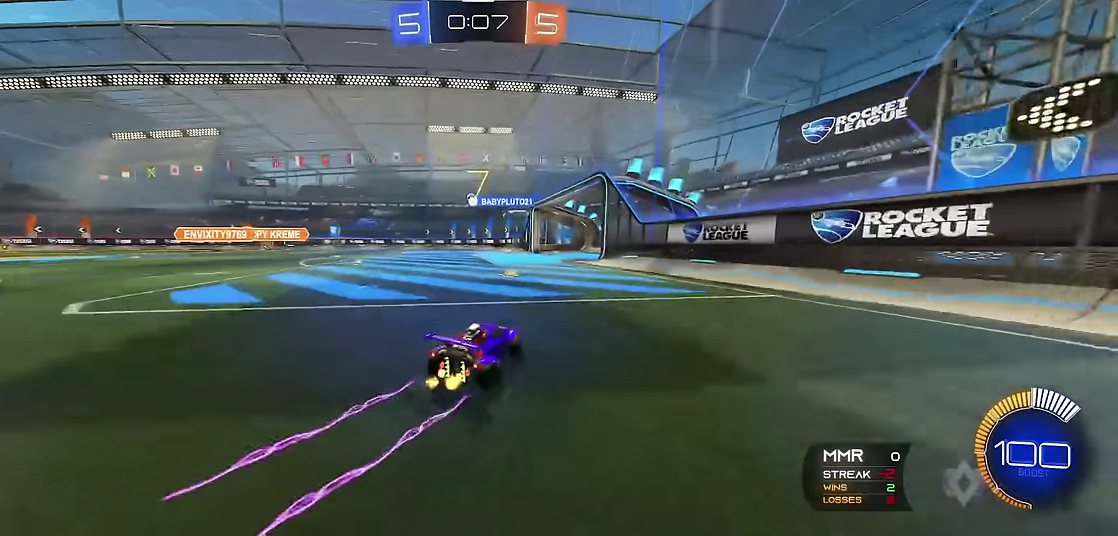
{"buttons": ["L1"], "left_stick": "right", "events": [[200, "left_stick", "center"], [334, "L1", "down"], [367, "left_stick", "right"], [384, "R1", "up"]]}
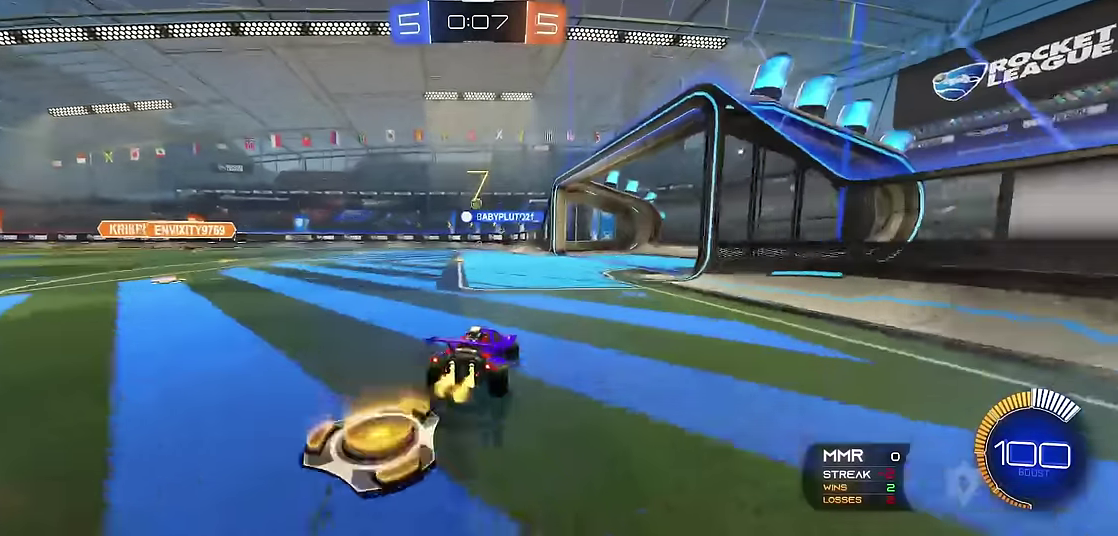
{"buttons": ["R1"], "left_stick": "center", "events": [[34, "L1", "up"], [50, "R1", "down"], [50, "left_stick", "center"]]}
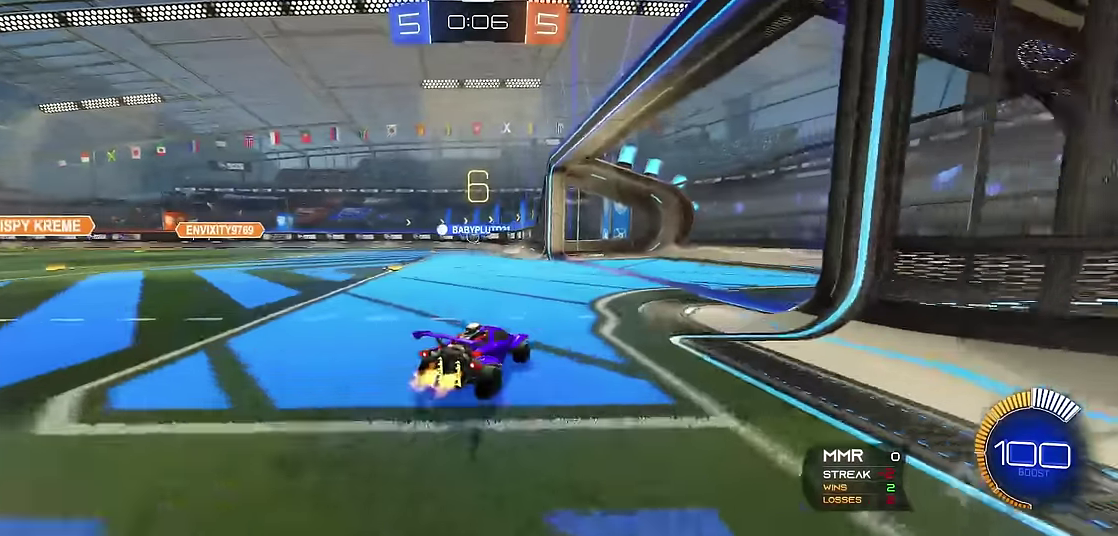
{"buttons": ["L1"], "left_stick": "up-left", "events": [[400, "L1", "down"], [484, "R1", "up"], [484, "left_stick", "up-left"]]}
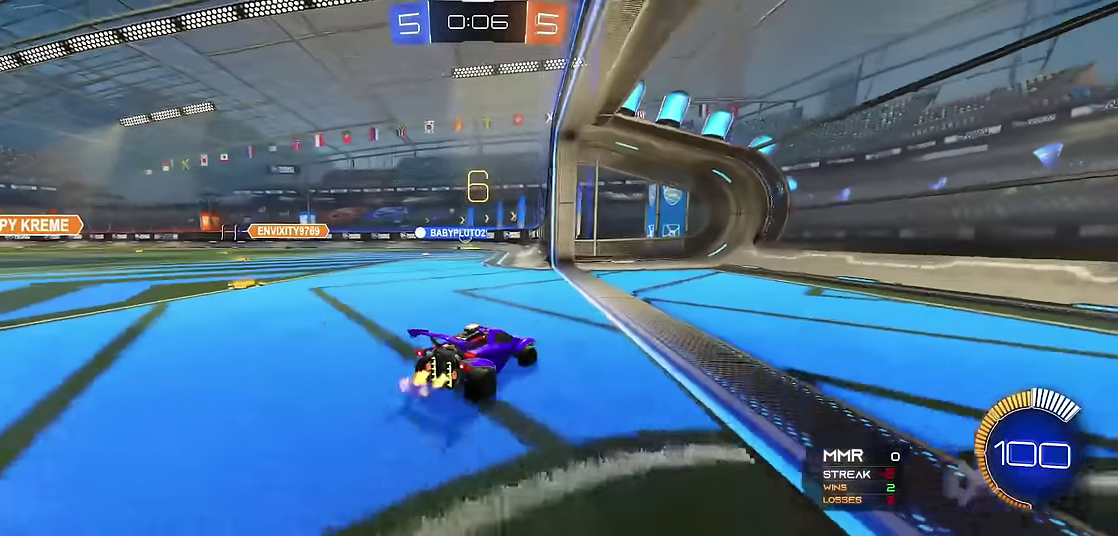
{"buttons": ["R1"], "left_stick": "center", "events": [[50, "R1", "down"], [67, "L1", "up"], [117, "left_stick", "center"]]}
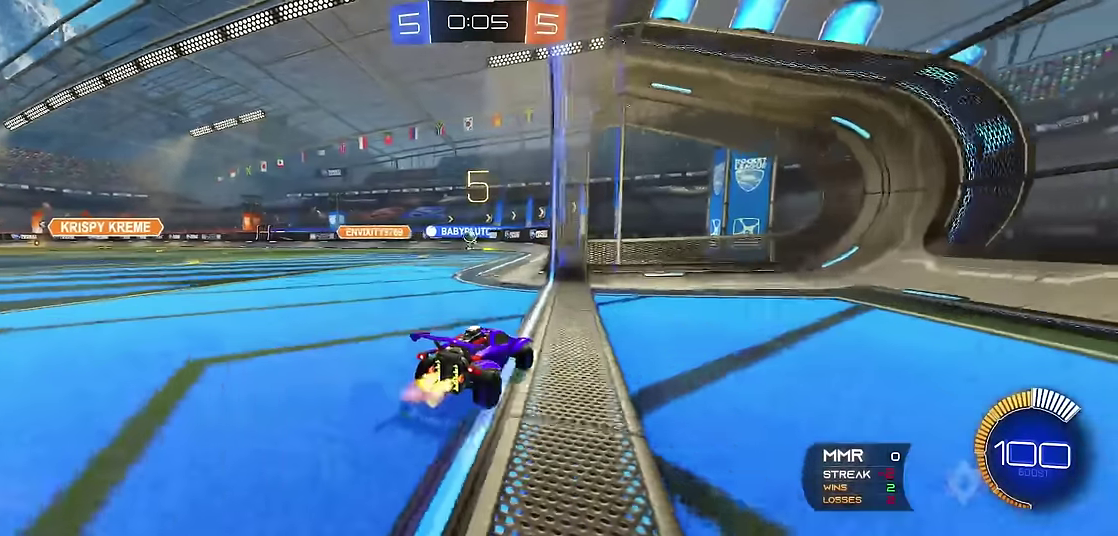
{"buttons": ["L1"], "left_stick": "up-left", "events": [[84, "left_stick", "up-left"], [350, "L1", "down"], [400, "R1", "up"]]}
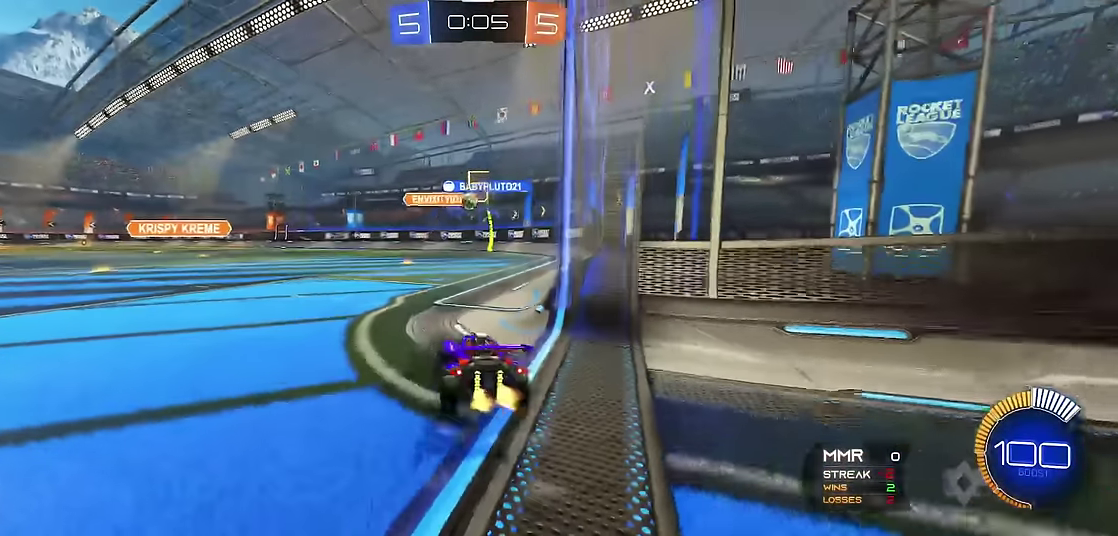
{"buttons": ["R1"], "left_stick": "center", "events": [[34, "L1", "up"], [50, "left_stick", "up"], [100, "R1", "down"], [350, "left_stick", "up-left"], [450, "left_stick", "center"]]}
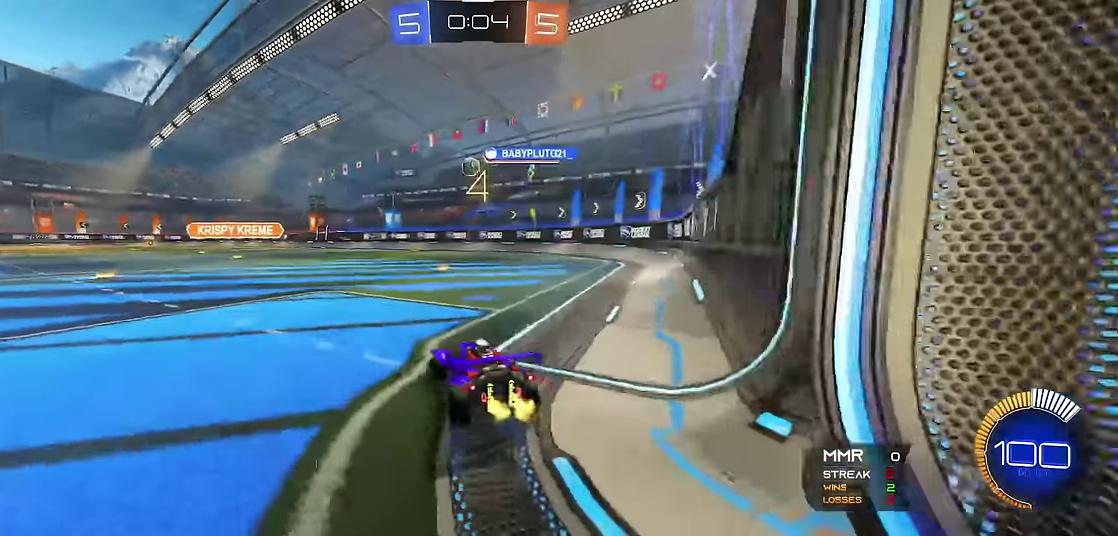
{"buttons": ["R1", "R2"], "left_stick": "center", "events": [[50, "R2", "down"], [167, "R2", "up"], [217, "R2", "down"]]}
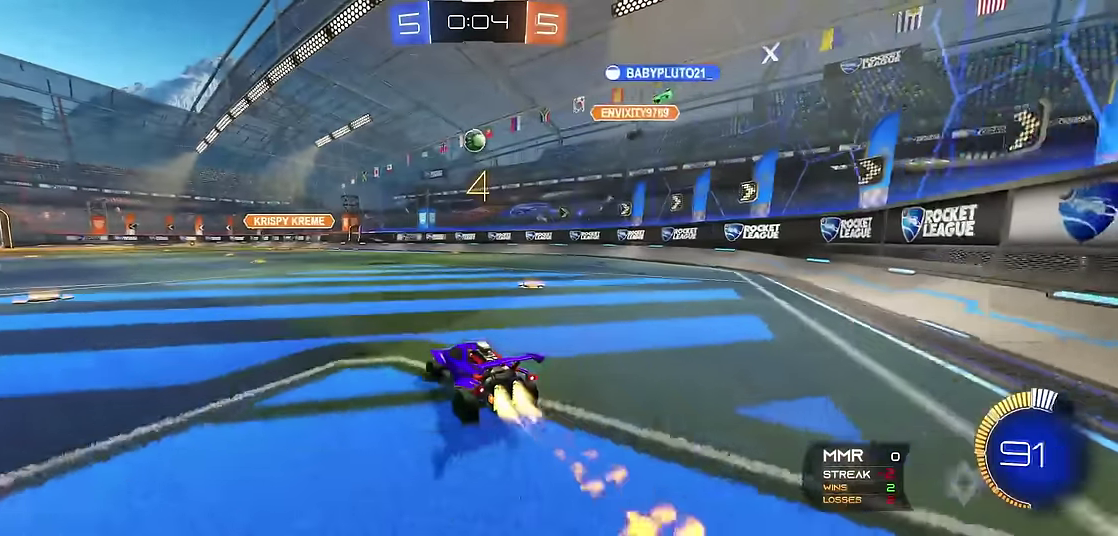
{"buttons": ["X", "R1", "R2"], "left_stick": "right", "events": [[50, "R2", "up"], [84, "A", "down"], [184, "left_stick", "right"], [284, "A", "up"], [367, "R2", "down"], [400, "X", "down"]]}
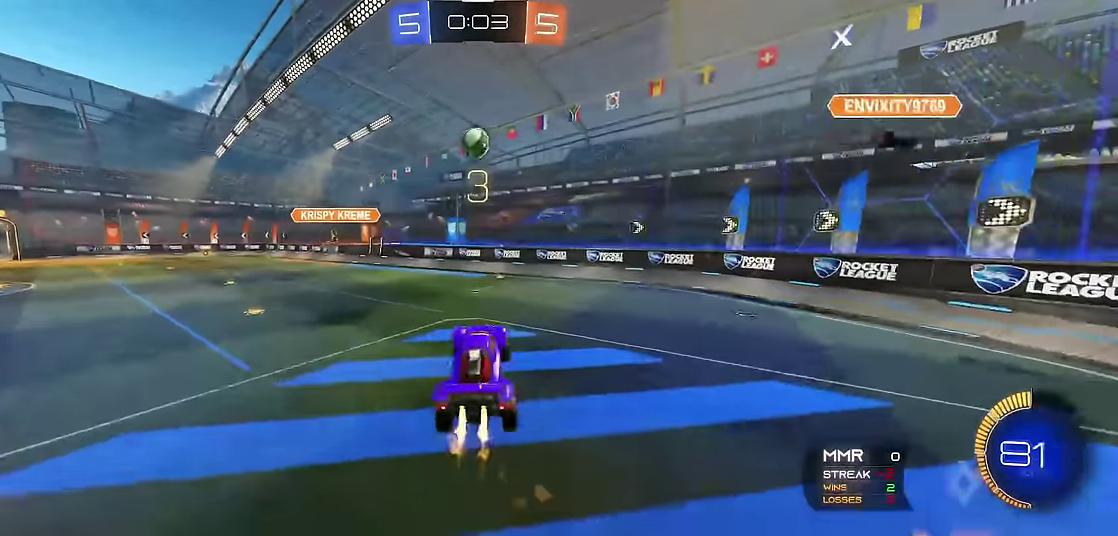
{"buttons": ["X", "R1", "R2"], "left_stick": "down-right", "events": [[100, "left_stick", "up-right"], [200, "left_stick", "right"], [400, "left_stick", "down-right"]]}
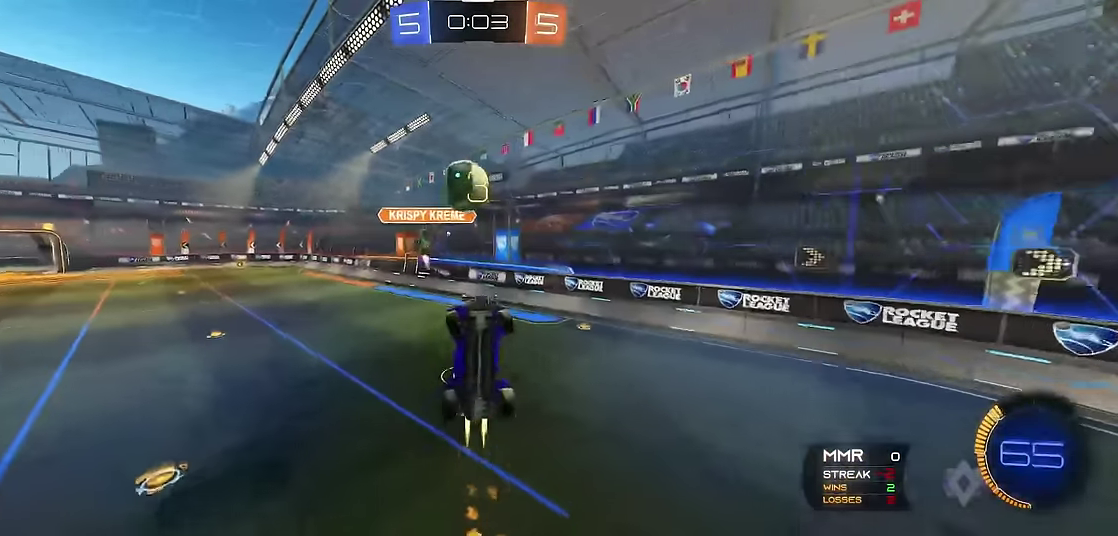
{"buttons": ["X", "R1"], "left_stick": "up", "events": [[17, "left_stick", "right"], [100, "left_stick", "up"], [300, "R2", "up"]]}
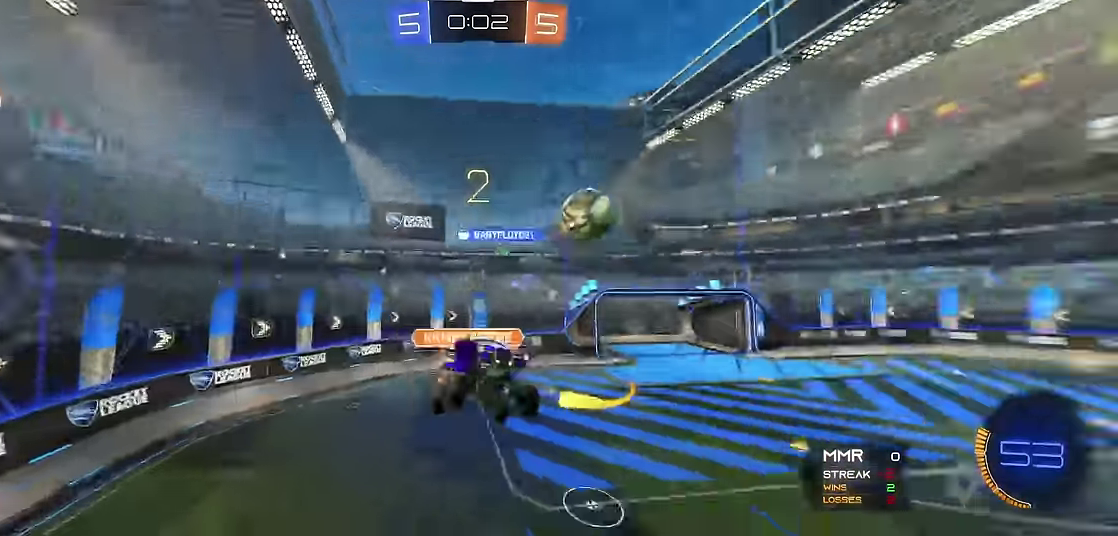
{"buttons": ["X", "R1"], "left_stick": "left", "events": [[267, "X", "up"], [317, "X", "down"], [450, "left_stick", "left"]]}
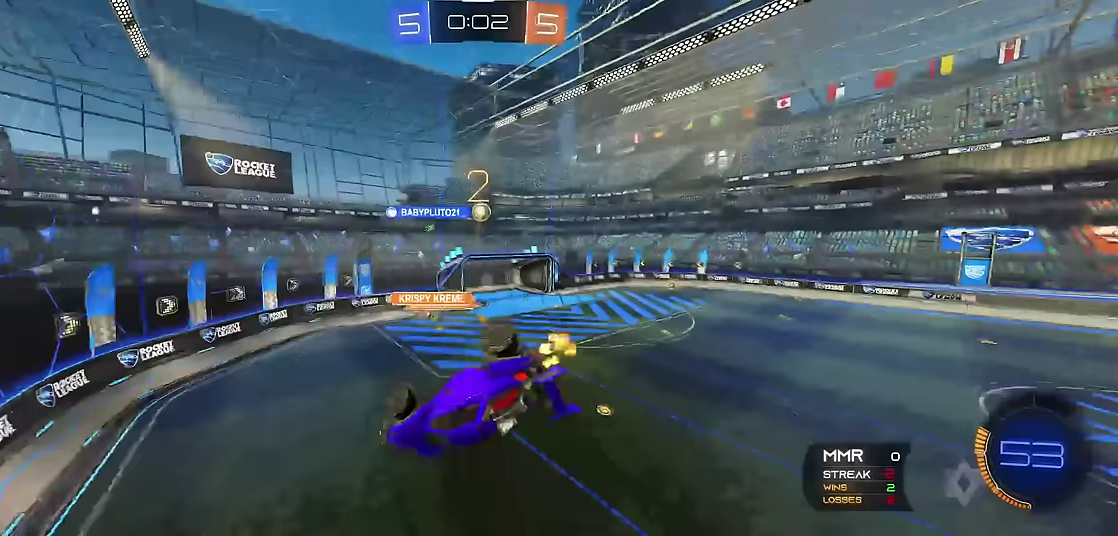
{"buttons": ["R1"], "left_stick": "down-right", "events": [[83, "left_stick", "down"], [233, "left_stick", "down-right"], [250, "X", "up"]]}
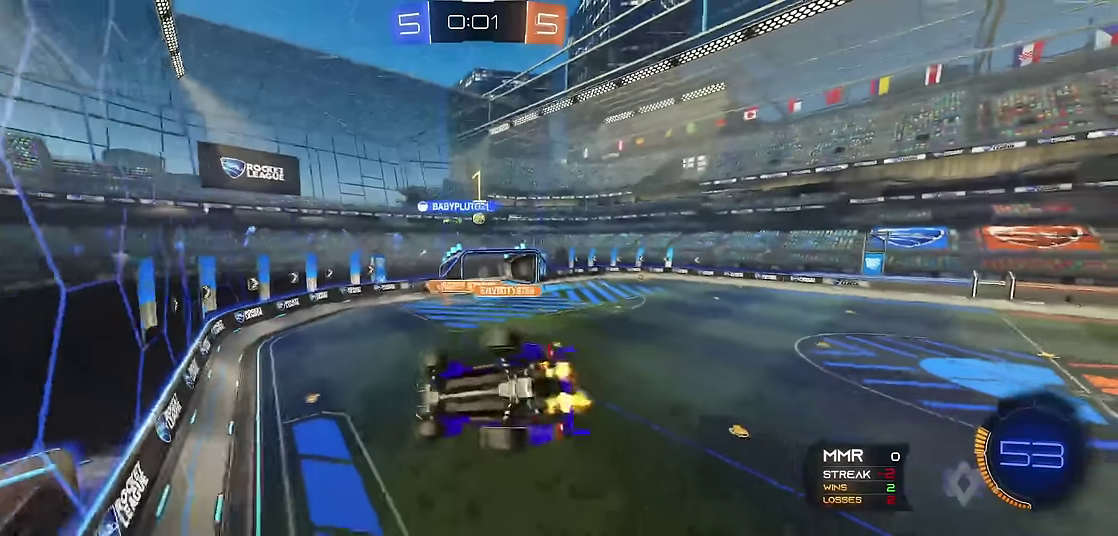
{"buttons": ["R1"], "left_stick": "up", "events": [[100, "left_stick", "right"], [200, "left_stick", "center"], [300, "left_stick", "up-right"], [383, "left_stick", "up"]]}